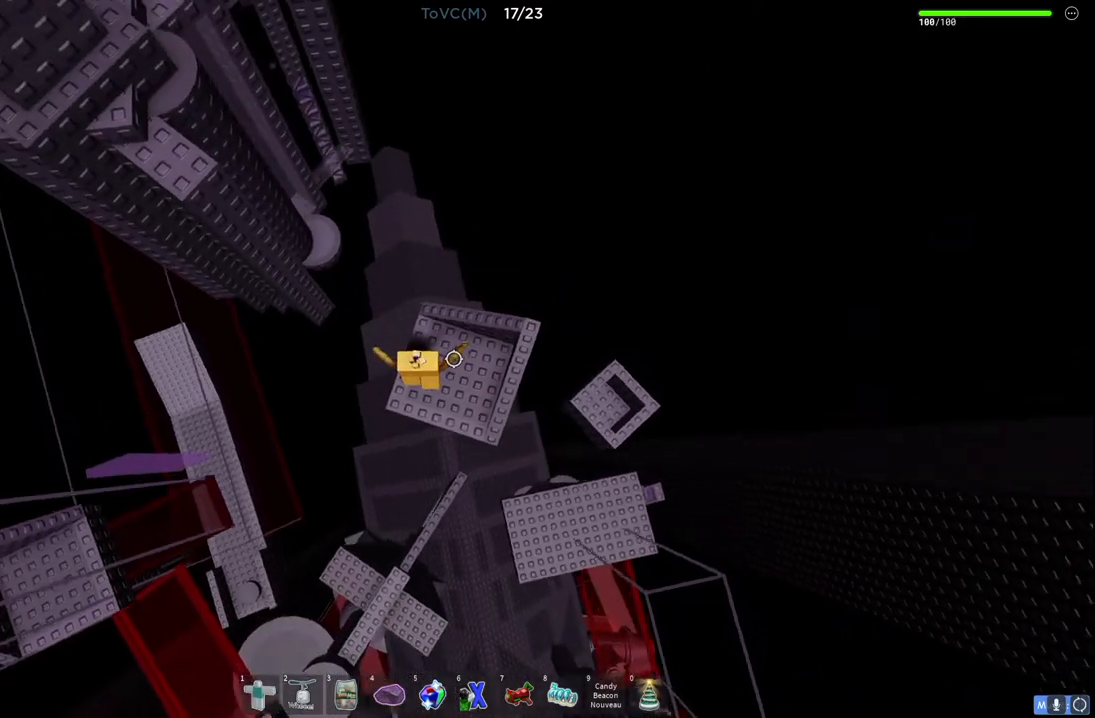
Gameplay with keyboard; each line is a JSON object with the keys held at the frame after it. "events" lists presses ("down") and releases ("up") of "a", "ctrl", "d", "e", "q", "s", "shift", "space" and "w" between this image and that frame as [ms after this image, input, new state], when the widget could be followed in between. No other keys are recorded. Mouse input is not recorded.
{"keys": ["w"], "events": [[250, "d", "up"], [367, "w", "up"], [400, "w", "down"]]}
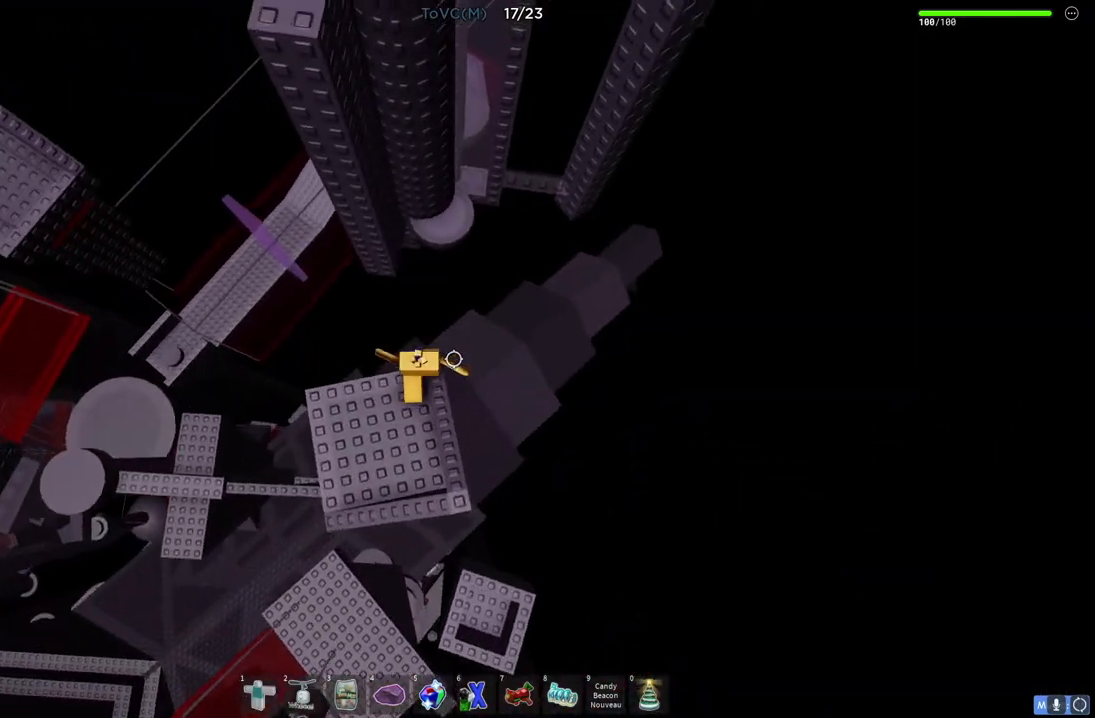
{"keys": ["w"], "events": [[50, "space", "down"], [233, "space", "up"]]}
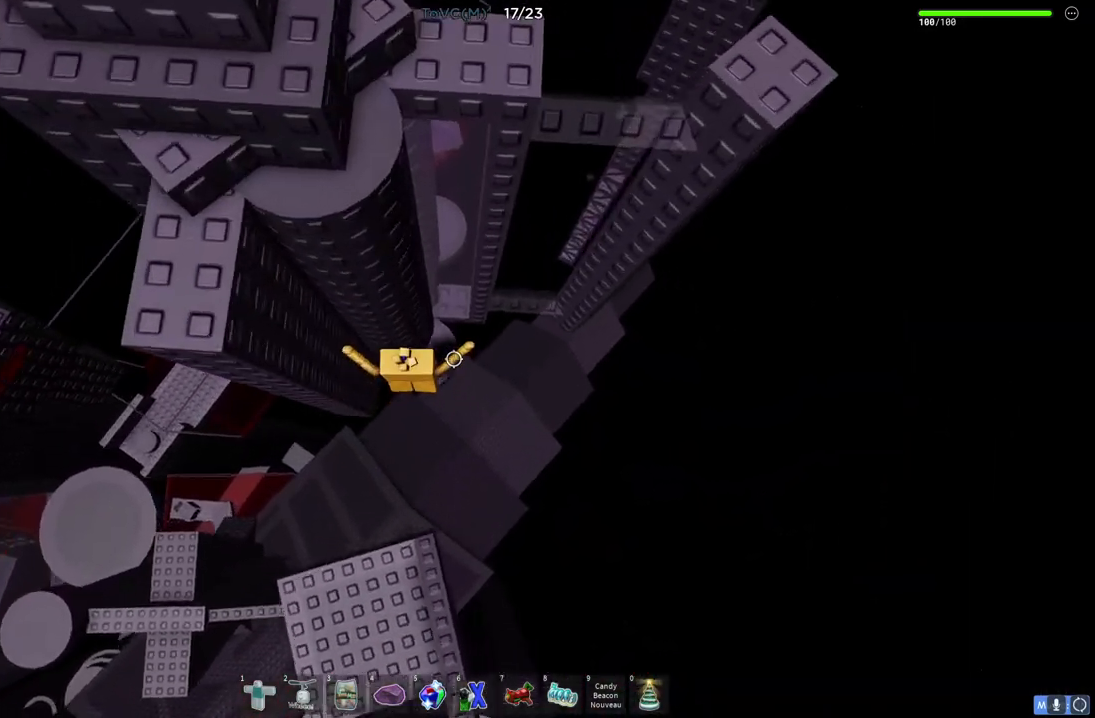
{"keys": ["d"], "events": [[33, "d", "down"], [167, "w", "up"], [333, "space", "down"], [483, "space", "up"]]}
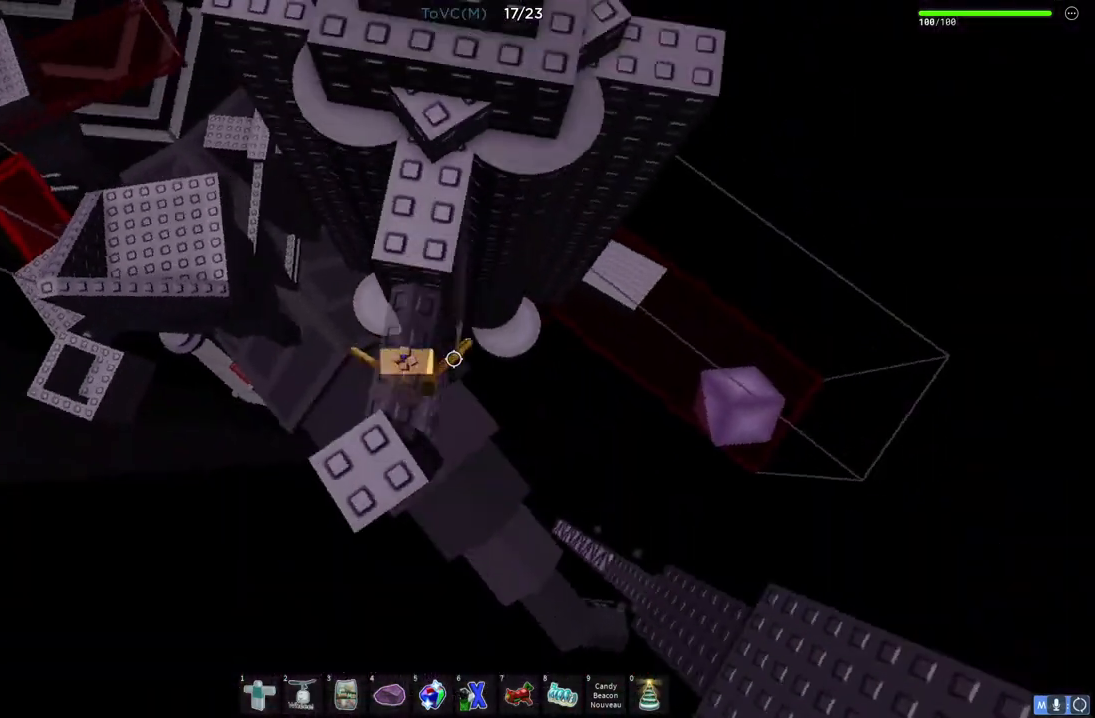
{"keys": [], "events": [[233, "w", "down"], [467, "w", "up"], [500, "d", "up"]]}
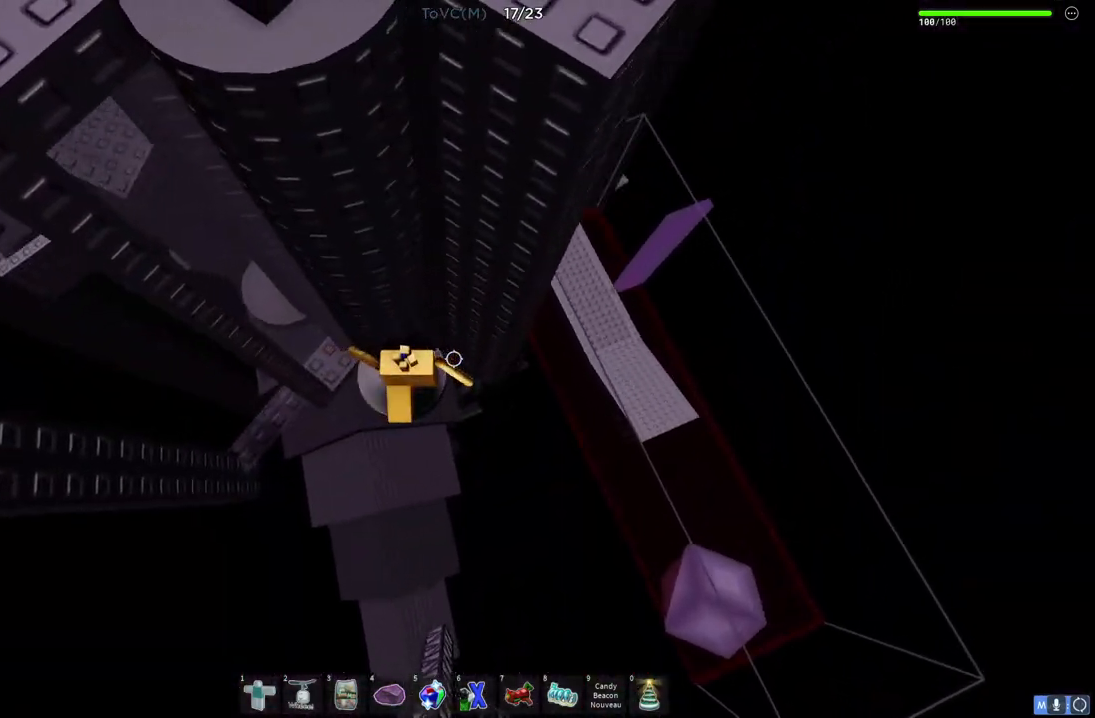
{"keys": [], "events": []}
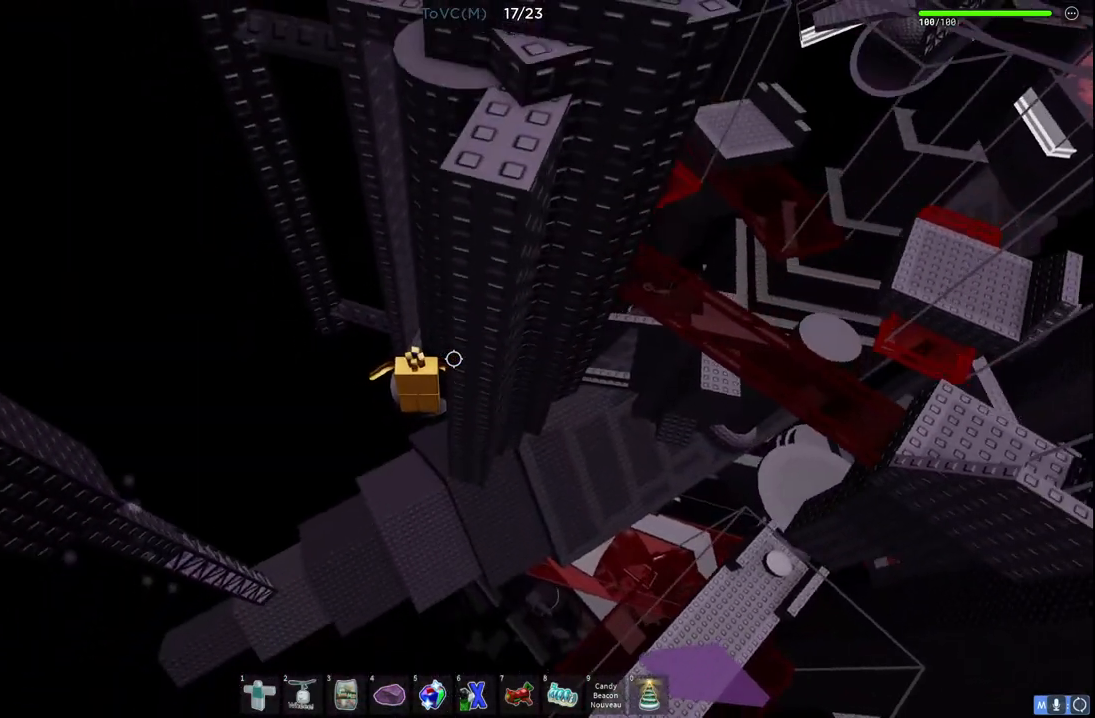
{"keys": [], "events": [[67, "a", "down"], [67, "w", "down"], [167, "a", "up"], [167, "w", "up"]]}
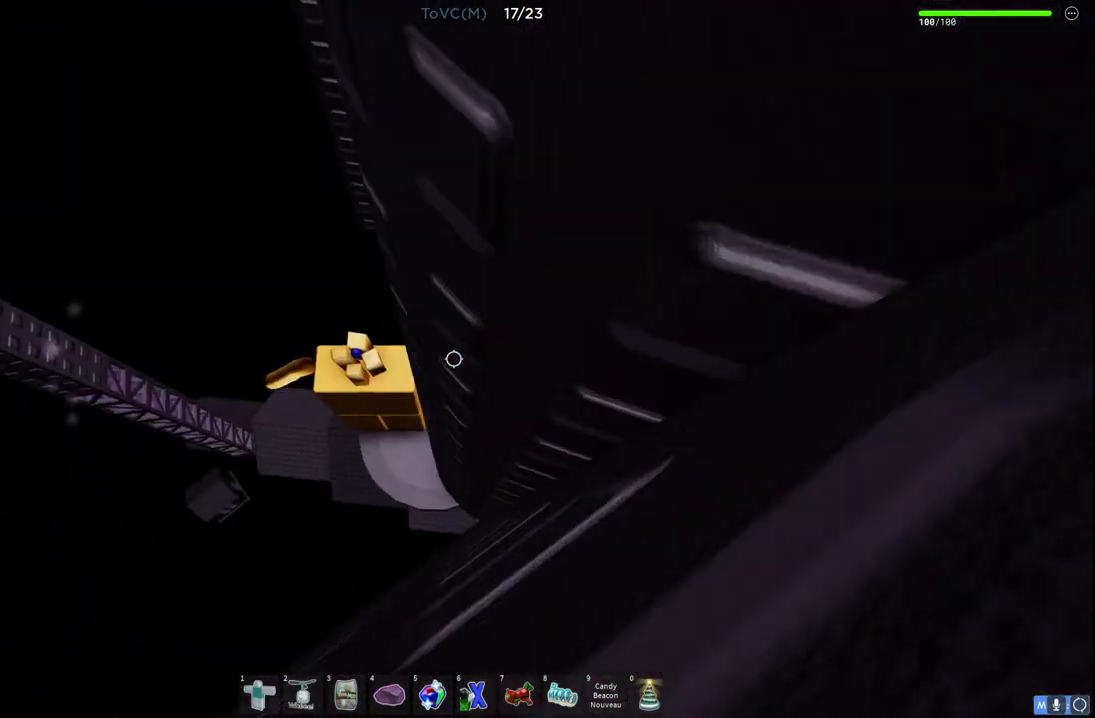
{"keys": ["space", "w"], "events": [[33, "shift", "down"], [233, "shift", "up"], [250, "w", "down"], [400, "space", "down"]]}
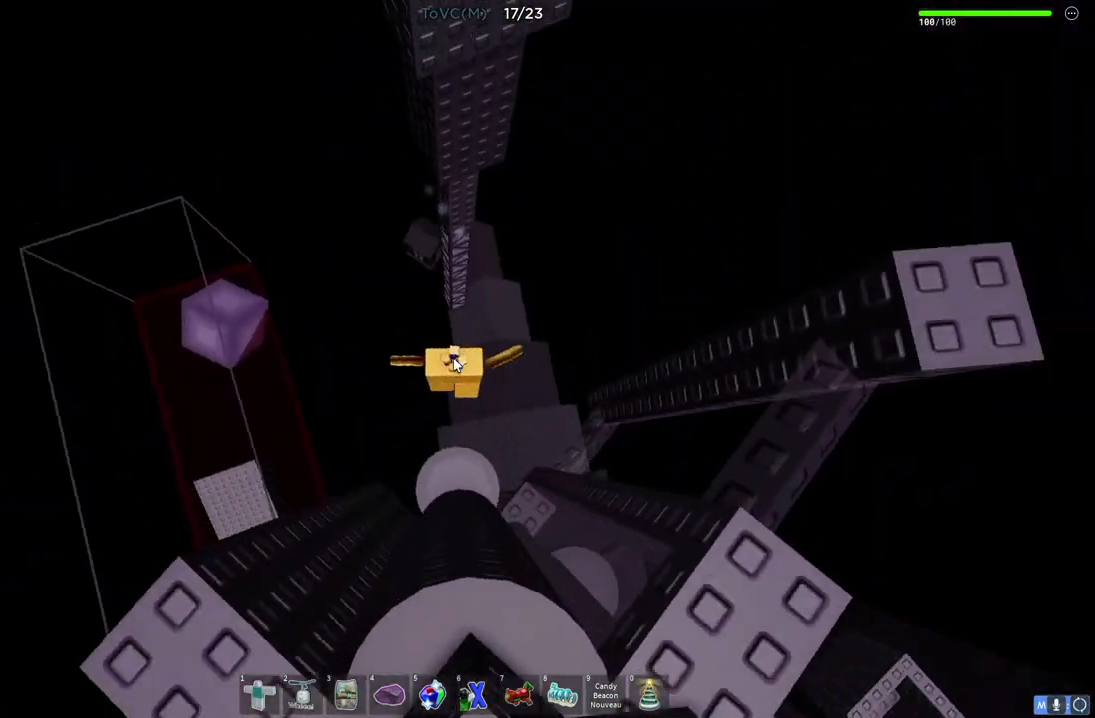
{"keys": ["w"], "events": [[67, "space", "up"], [83, "shift", "down"], [267, "shift", "up"]]}
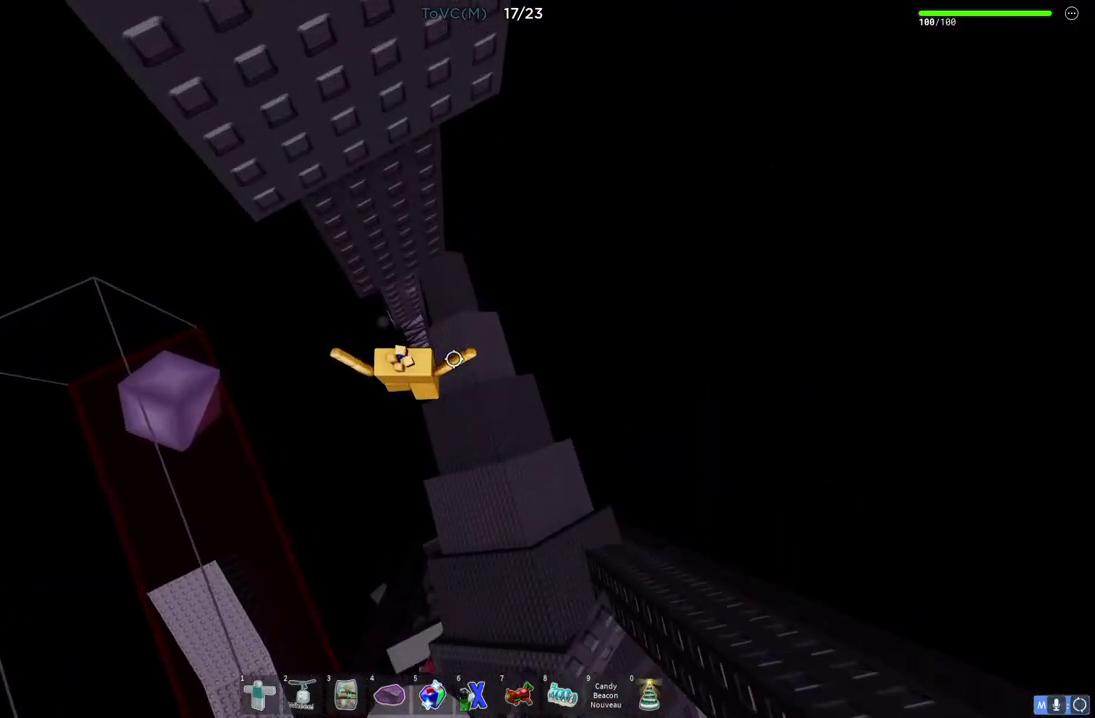
{"keys": ["shift", "w"], "events": [[400, "shift", "down"]]}
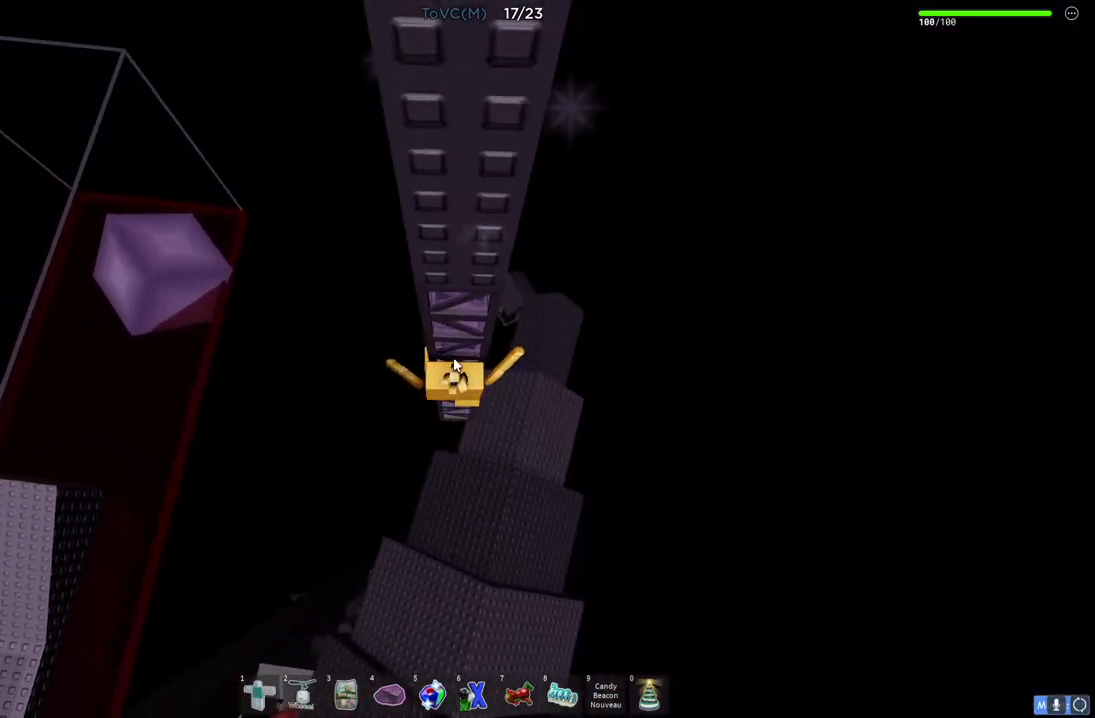
{"keys": ["w"], "events": [[83, "shift", "up"], [317, "shift", "down"], [483, "shift", "up"]]}
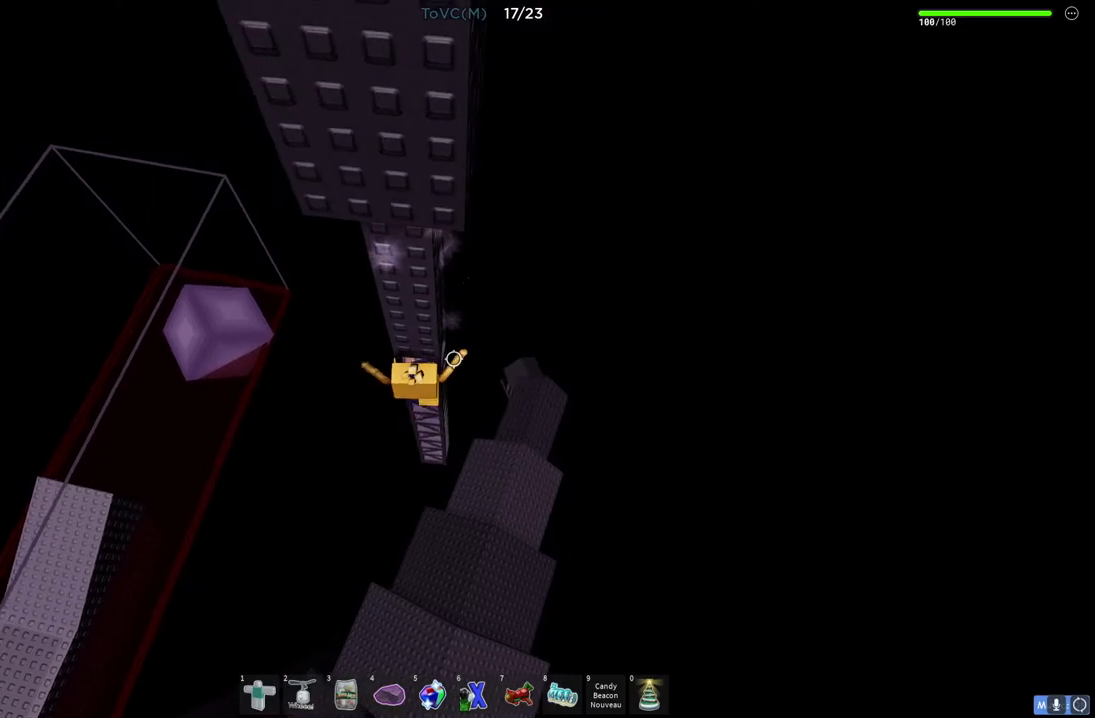
{"keys": ["w"], "events": []}
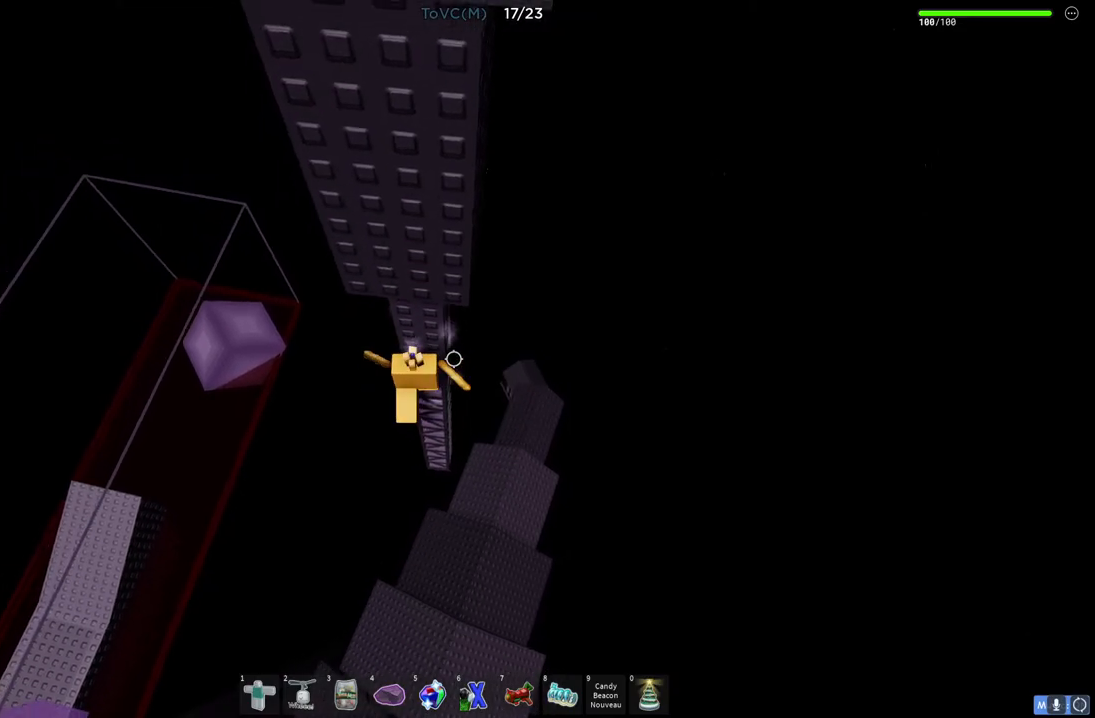
{"keys": ["w"], "events": [[33, "w", "up"], [467, "w", "down"]]}
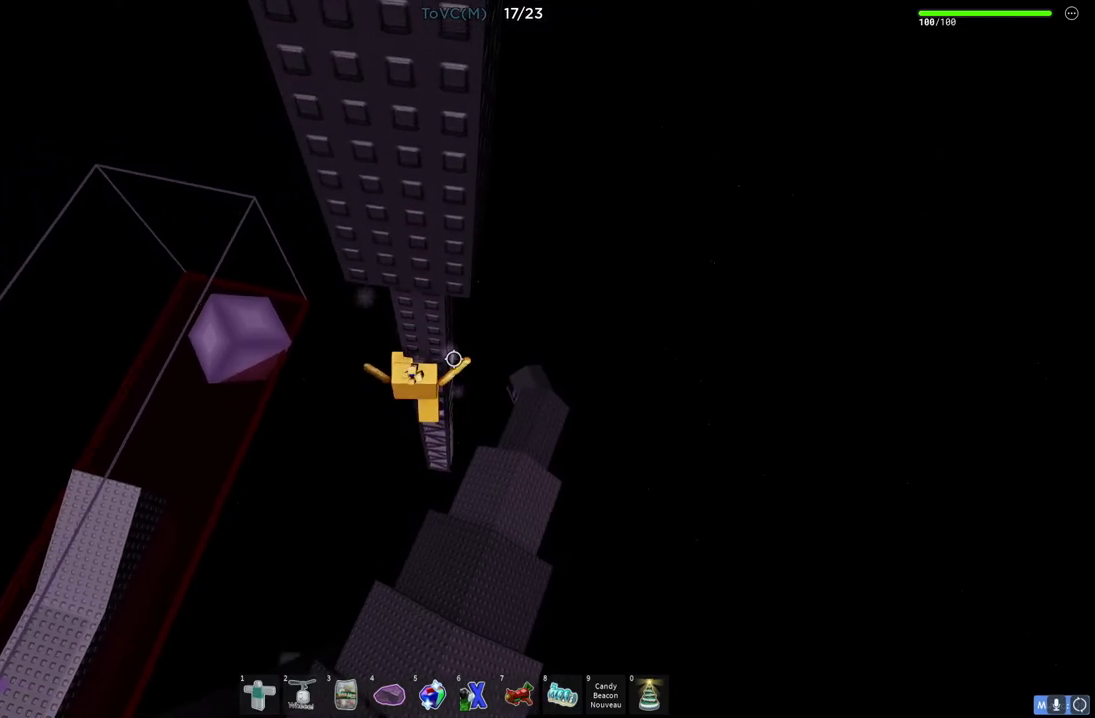
{"keys": [], "events": [[100, "space", "down"], [233, "space", "up"], [367, "w", "up"]]}
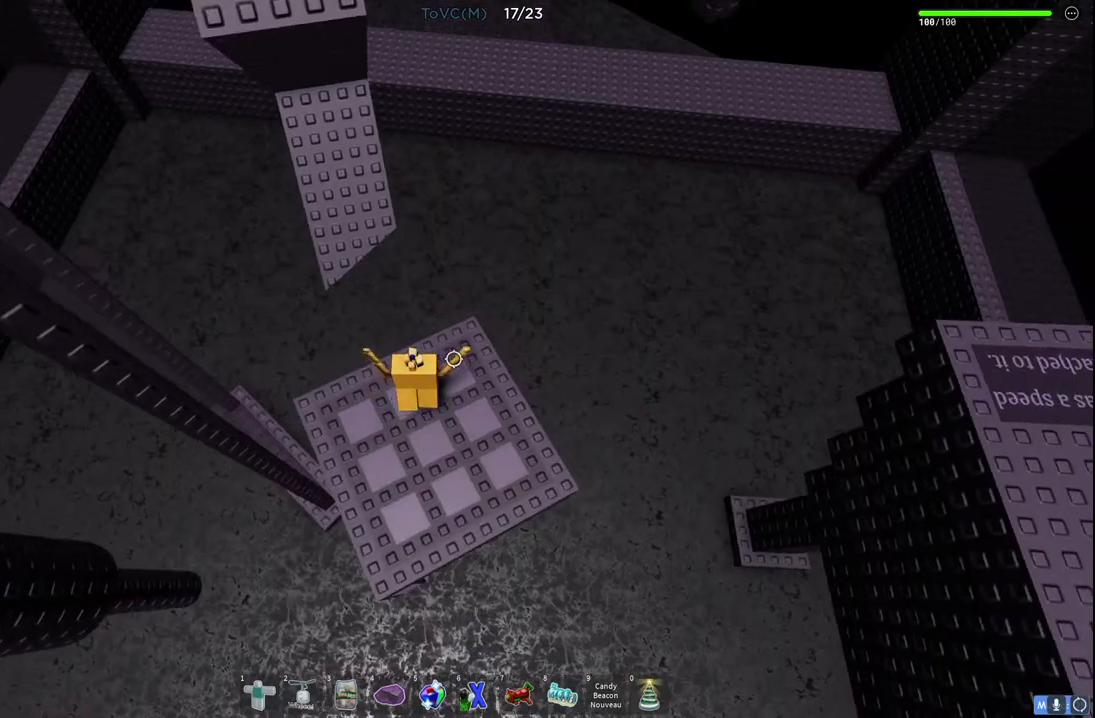
{"keys": ["w"], "events": [[367, "w", "down"]]}
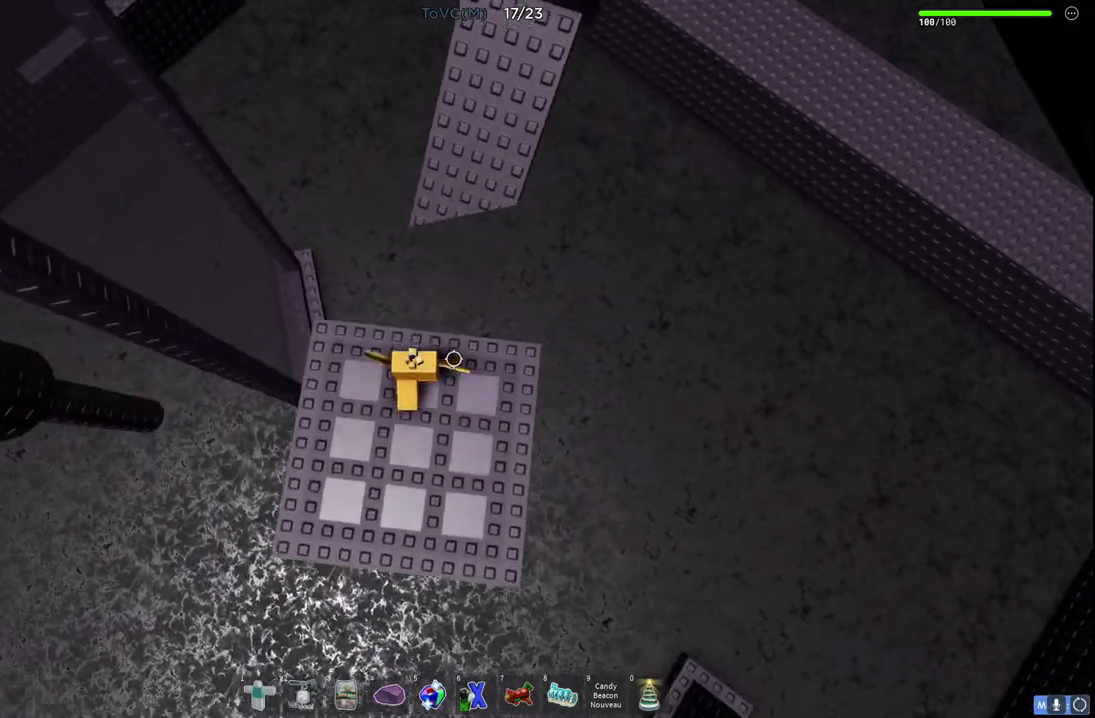
{"keys": ["d", "w"], "events": [[83, "space", "down"], [250, "space", "up"], [467, "d", "down"]]}
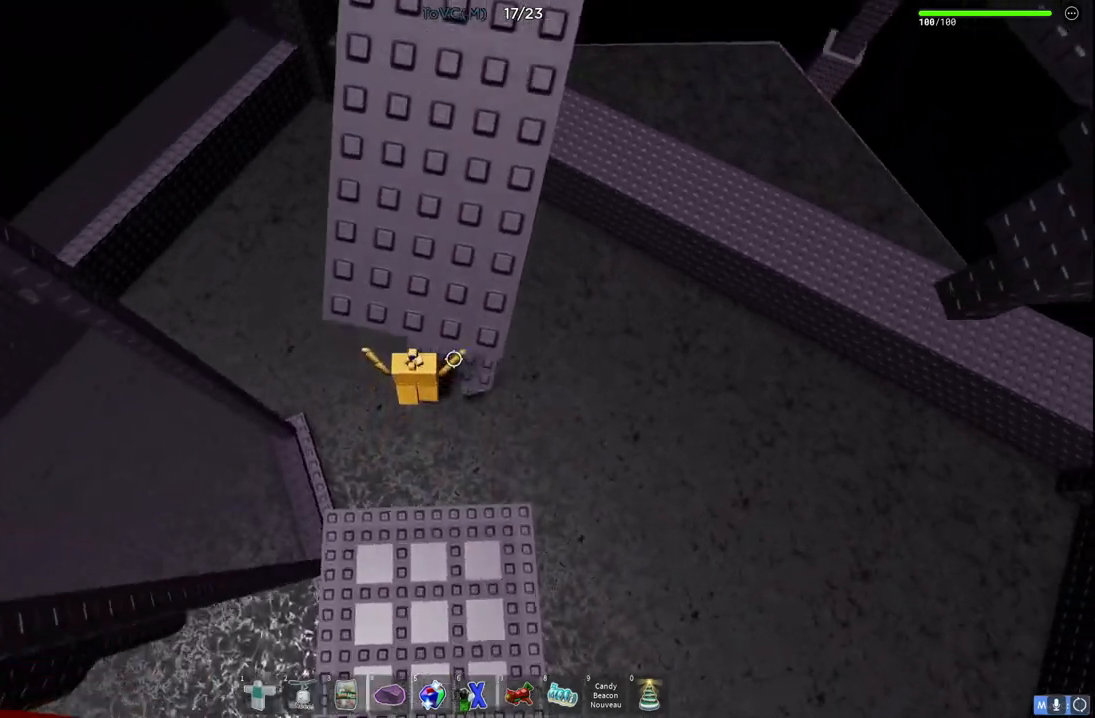
{"keys": [], "events": [[150, "w", "up"], [233, "d", "up"]]}
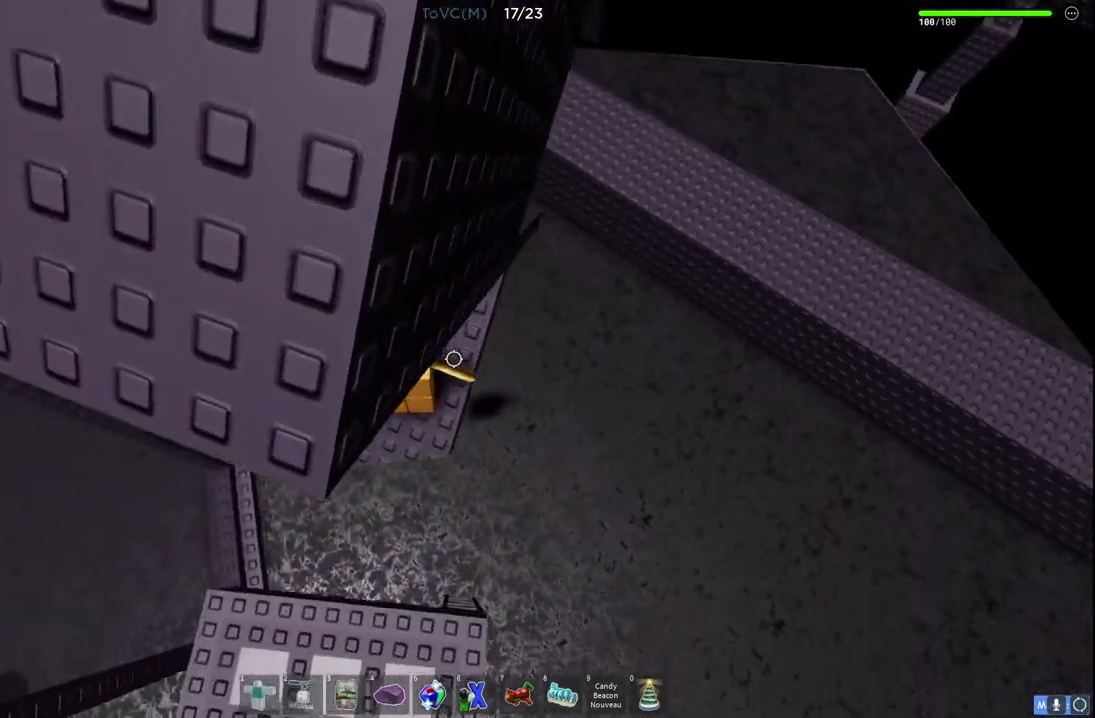
{"keys": ["d", "space"], "events": [[100, "d", "down"], [350, "space", "down"]]}
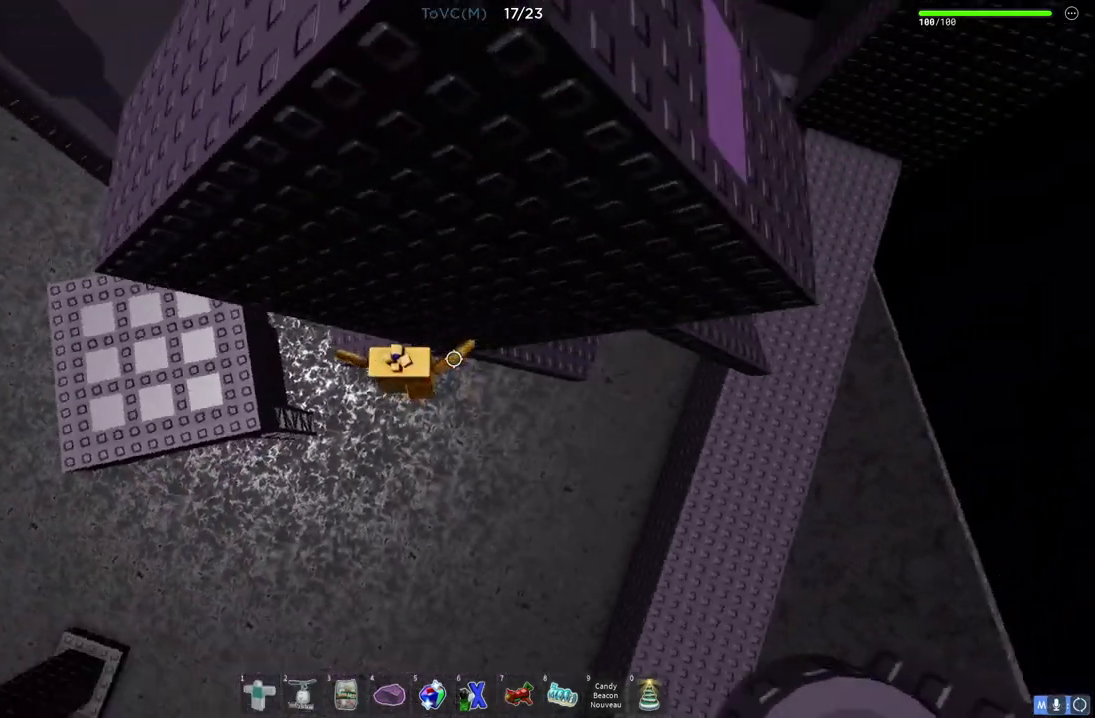
{"keys": ["d", "w"], "events": [[17, "space", "up"], [300, "w", "down"]]}
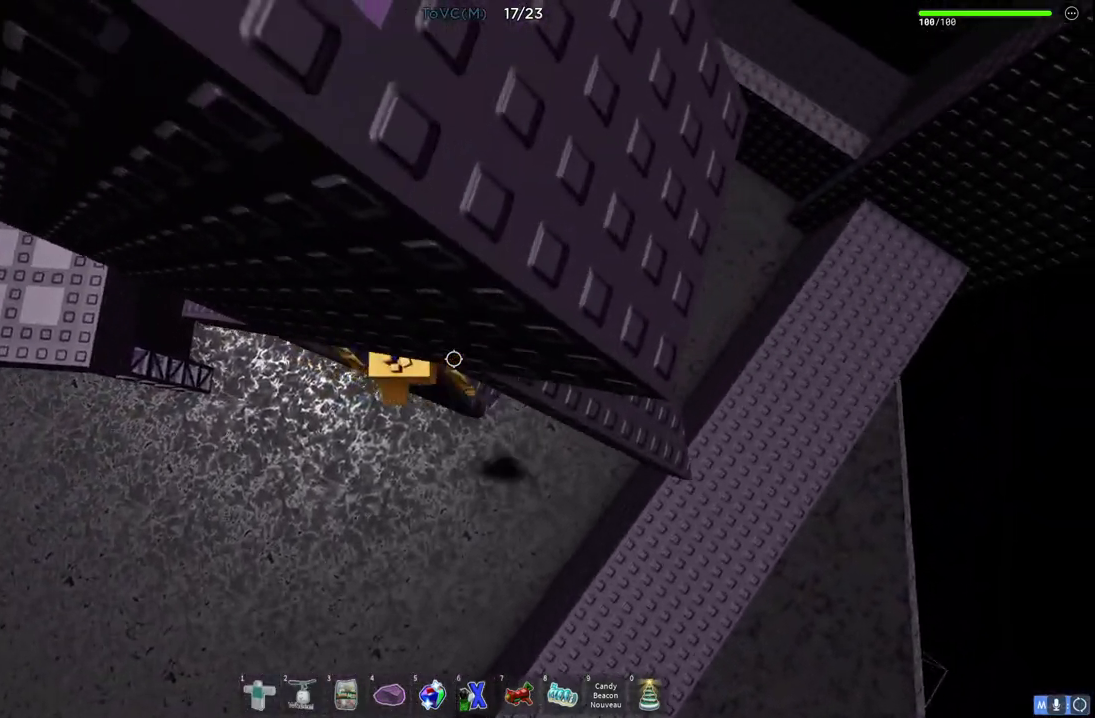
{"keys": ["d", "space"], "events": [[117, "d", "up"], [117, "w", "up"], [200, "d", "down"], [400, "space", "down"]]}
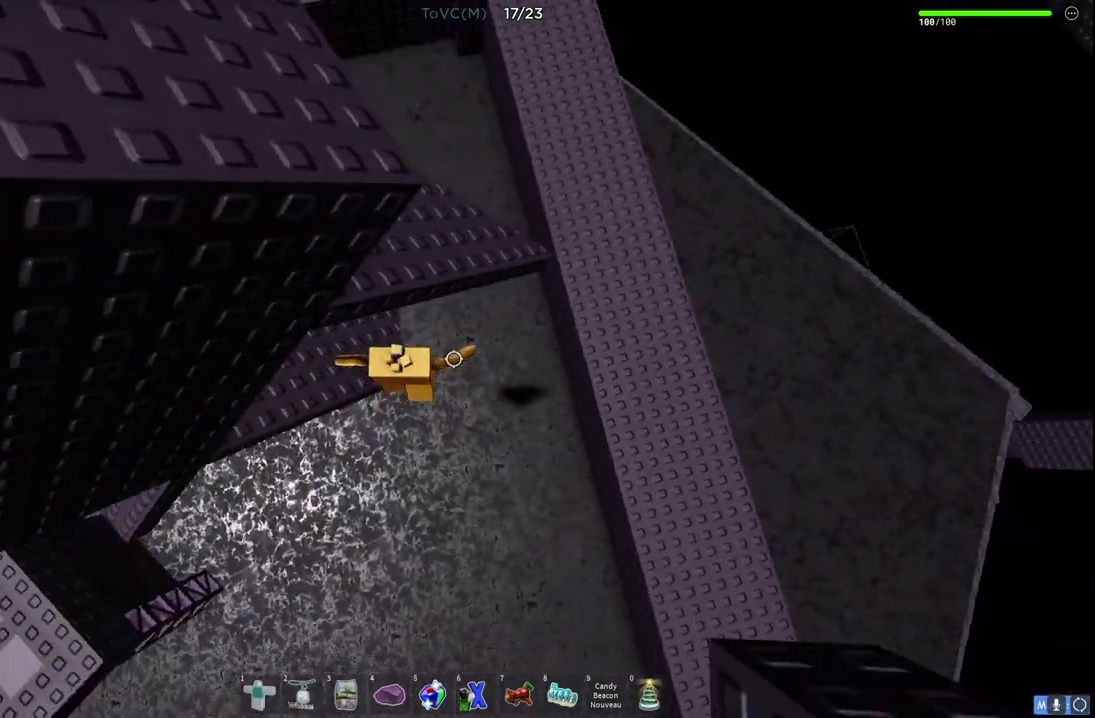
{"keys": [], "events": [[67, "w", "down"], [83, "space", "up"], [400, "d", "up"], [433, "w", "up"]]}
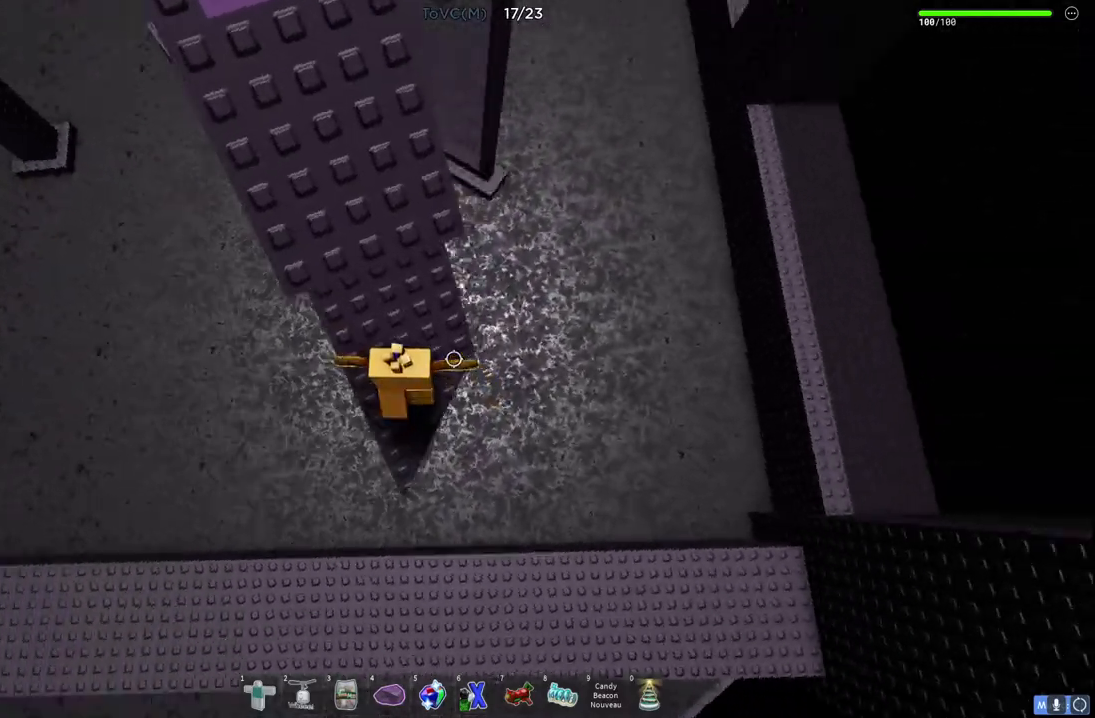
{"keys": ["w"], "events": [[133, "s", "down"], [217, "space", "down"], [233, "w", "down"], [300, "s", "up"], [383, "space", "up"]]}
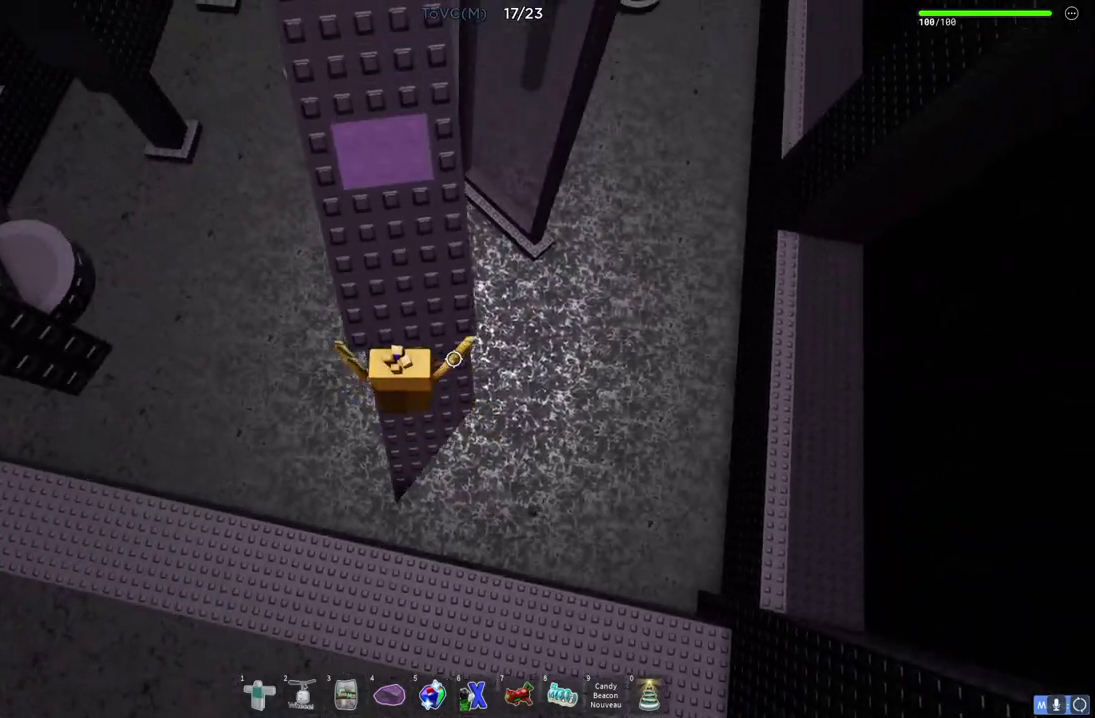
{"keys": ["w"], "events": []}
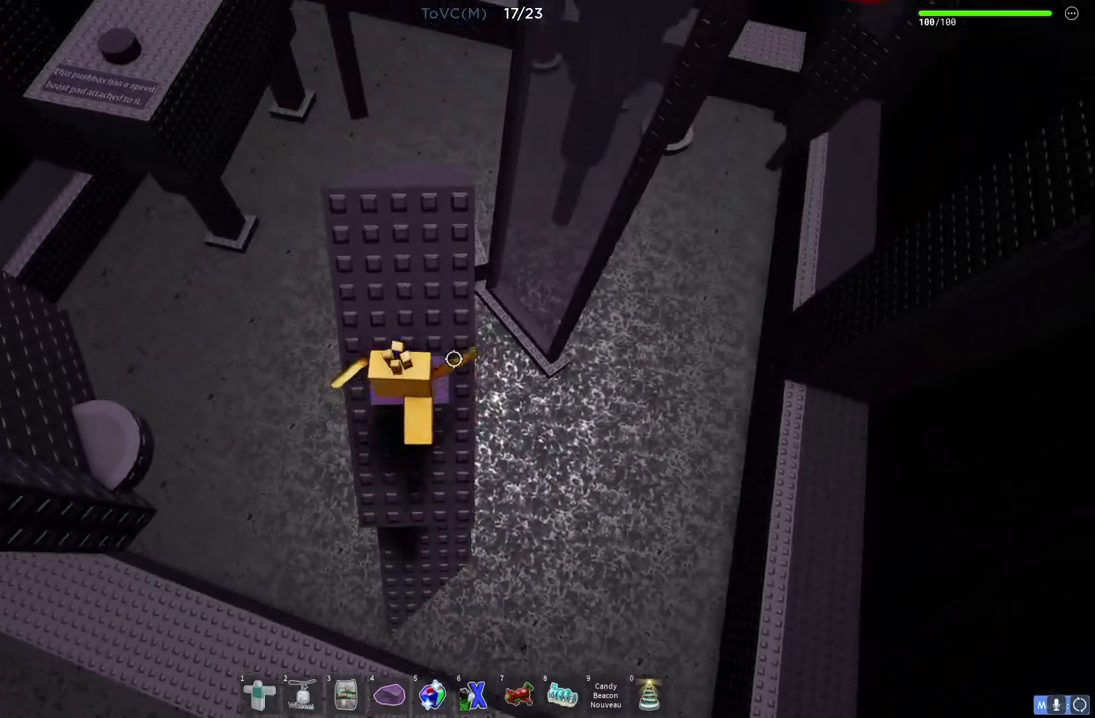
{"keys": [], "events": [[367, "w", "up"]]}
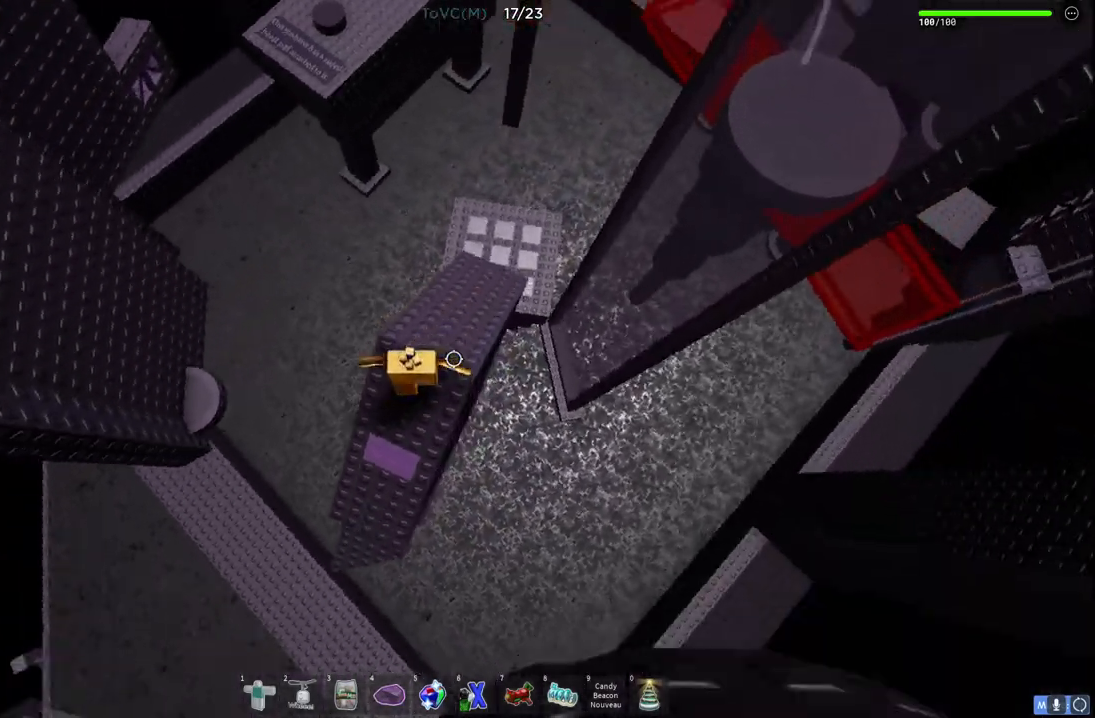
{"keys": ["space", "w"], "events": [[133, "a", "down"], [150, "w", "down"], [333, "a", "up"], [367, "space", "down"]]}
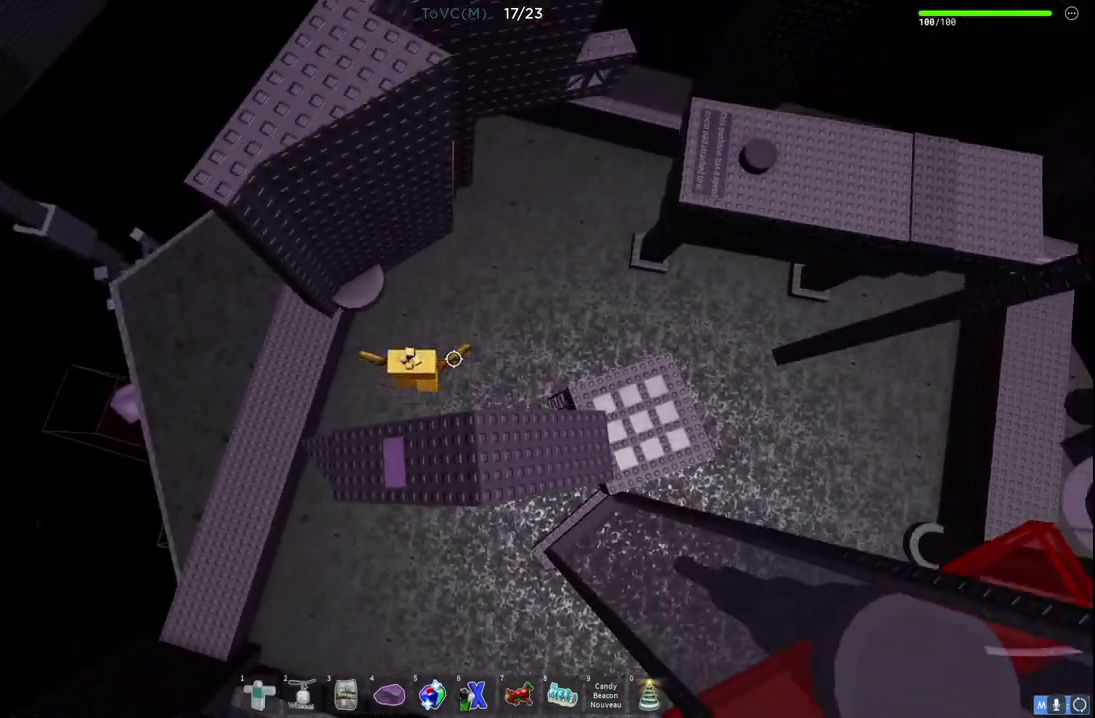
{"keys": ["w"], "events": [[17, "a", "down"], [33, "space", "up"], [433, "a", "up"]]}
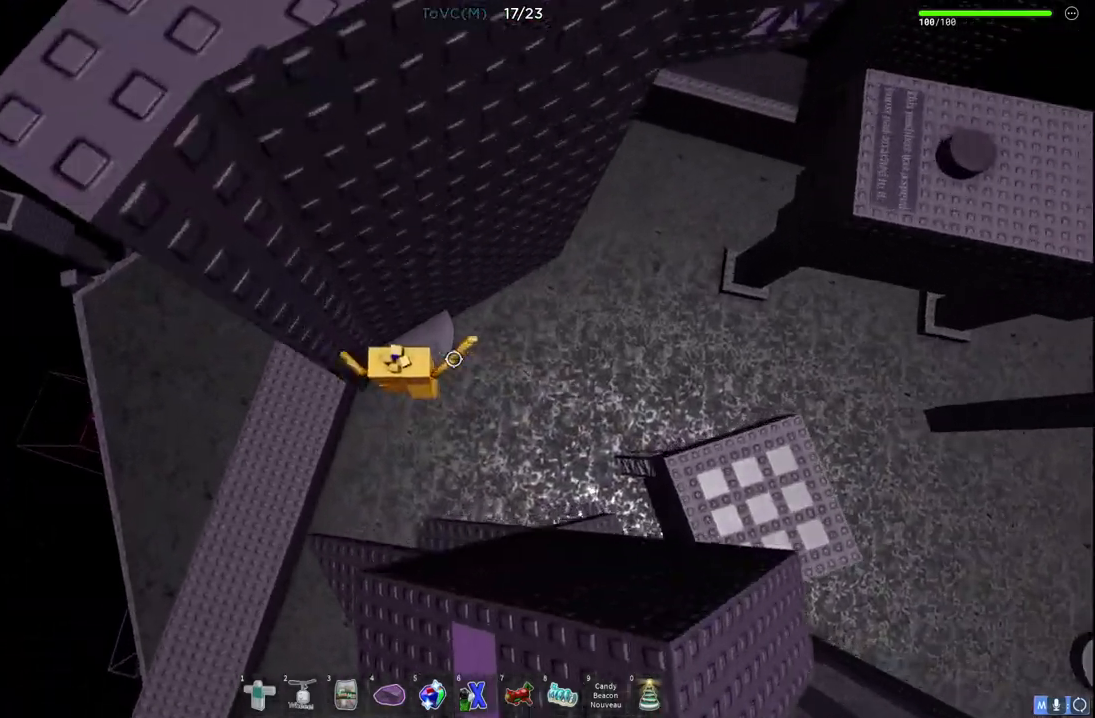
{"keys": ["d"], "events": [[67, "d", "down"], [167, "w", "up"], [267, "space", "down"], [467, "space", "up"]]}
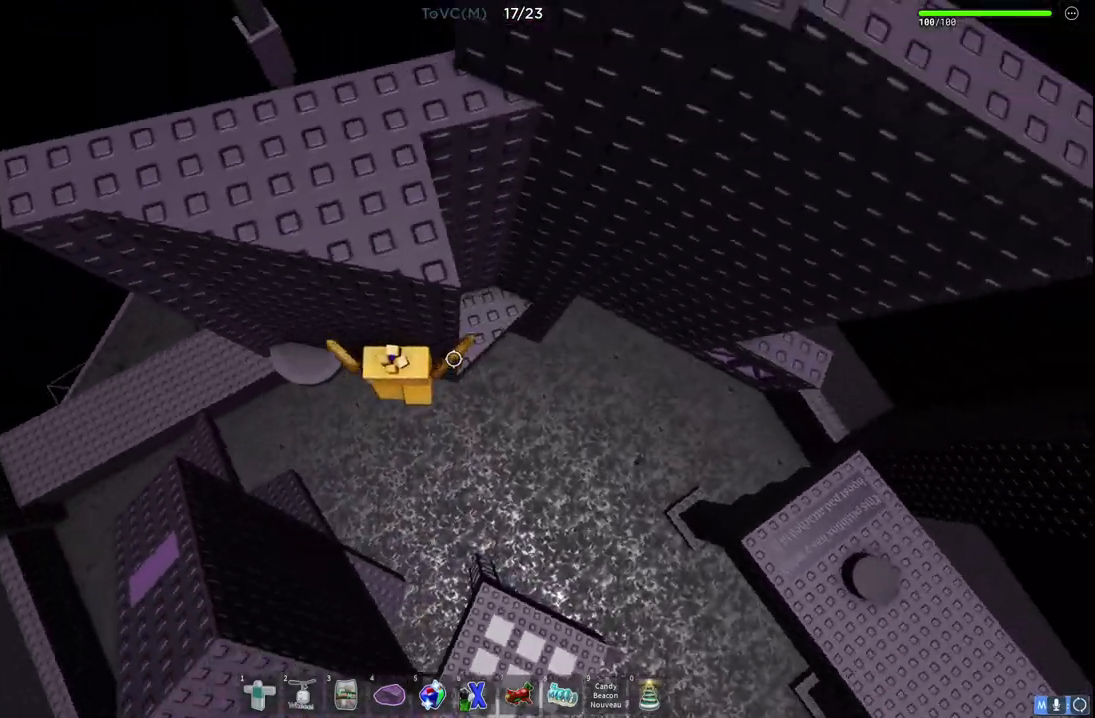
{"keys": ["d", "w"], "events": [[150, "w", "down"]]}
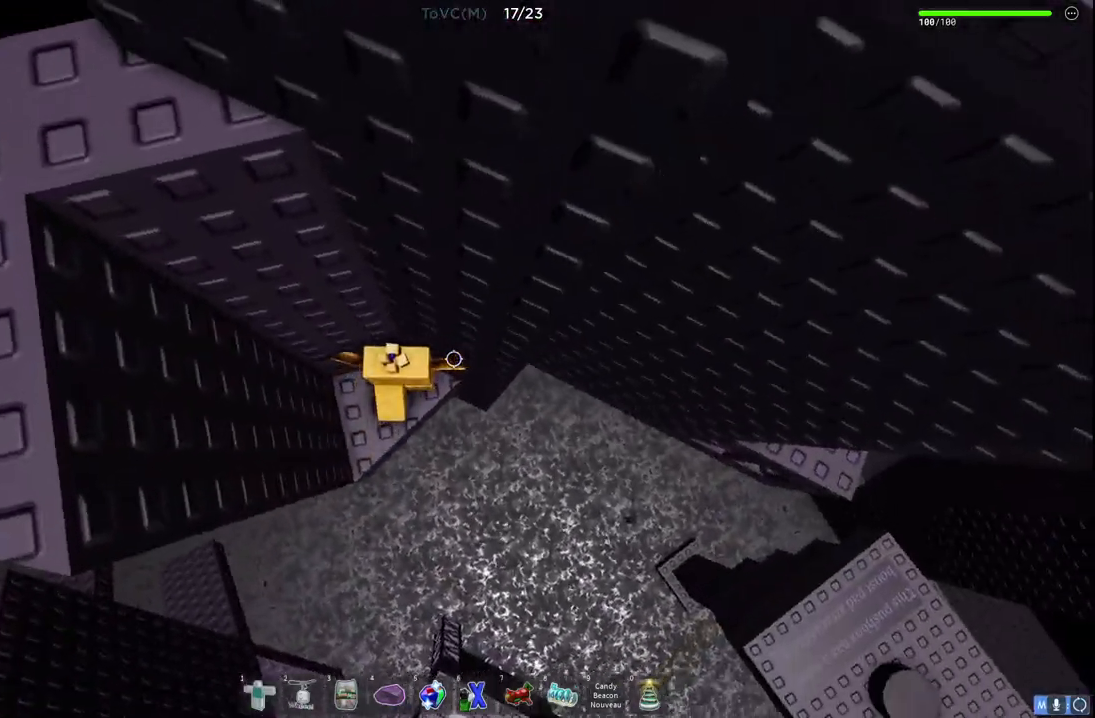
{"keys": ["d"], "events": [[33, "w", "up"], [250, "space", "down"], [433, "space", "up"]]}
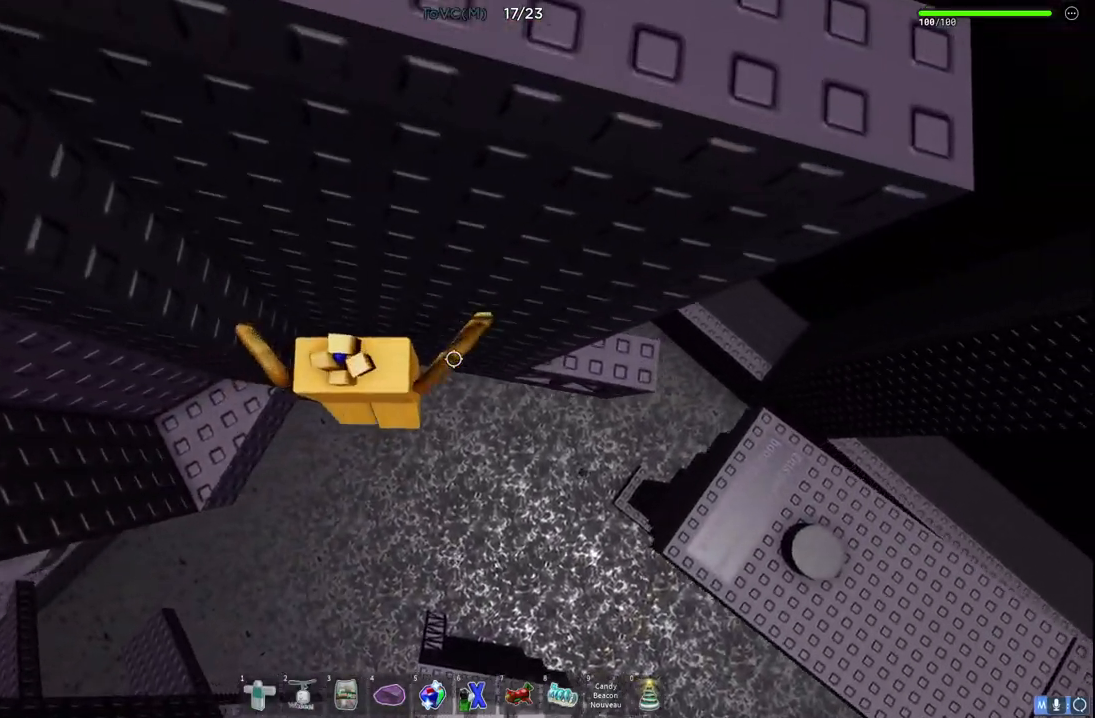
{"keys": ["d", "w"], "events": [[183, "w", "down"]]}
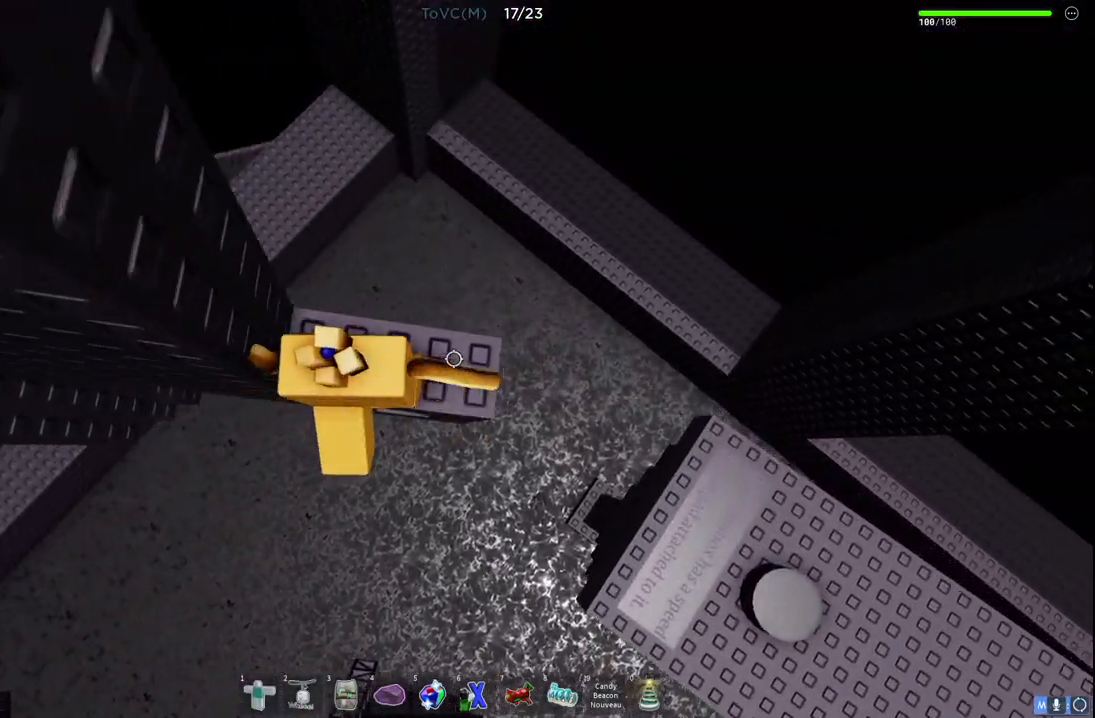
{"keys": ["w"], "events": [[17, "w", "up"], [200, "space", "down"], [317, "w", "down"], [367, "space", "up"], [483, "d", "up"]]}
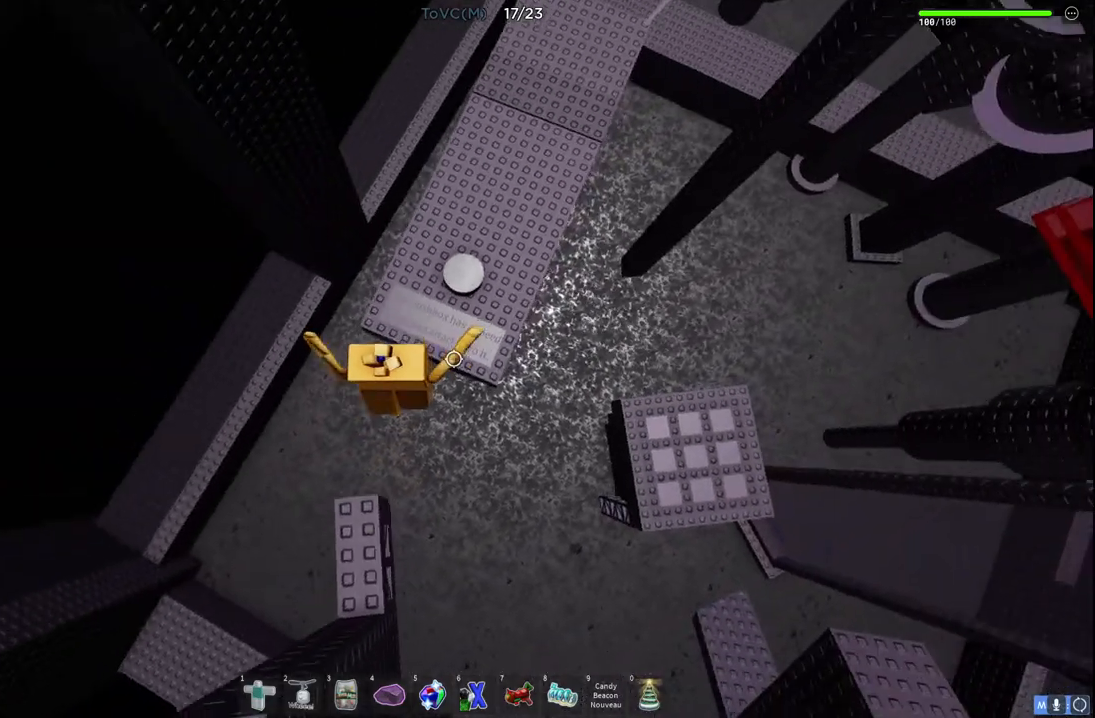
{"keys": ["a", "w"], "events": [[483, "a", "down"]]}